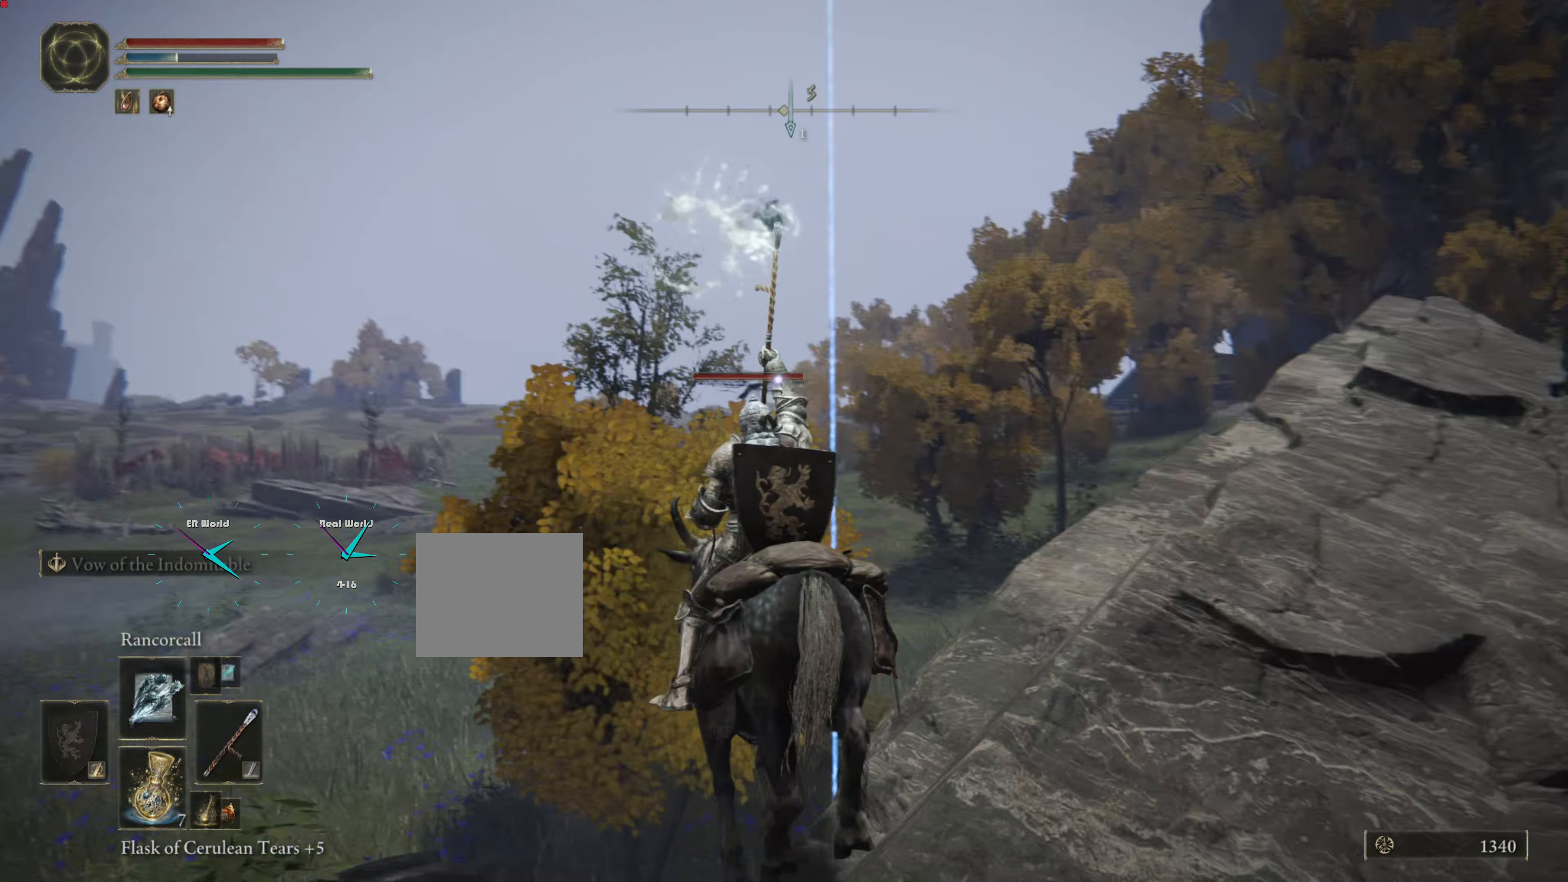
Gameplay with a controller (PlayStation layout); each line is a JSON object with the inputs held at the frame after it. "events" lists button and stick changes between this image and that frame as [ms after this image, input, new state], when the widget could be followed in between. Not read: L3.
{"buttons": [], "left_stick": "center", "right_stick": "center"}
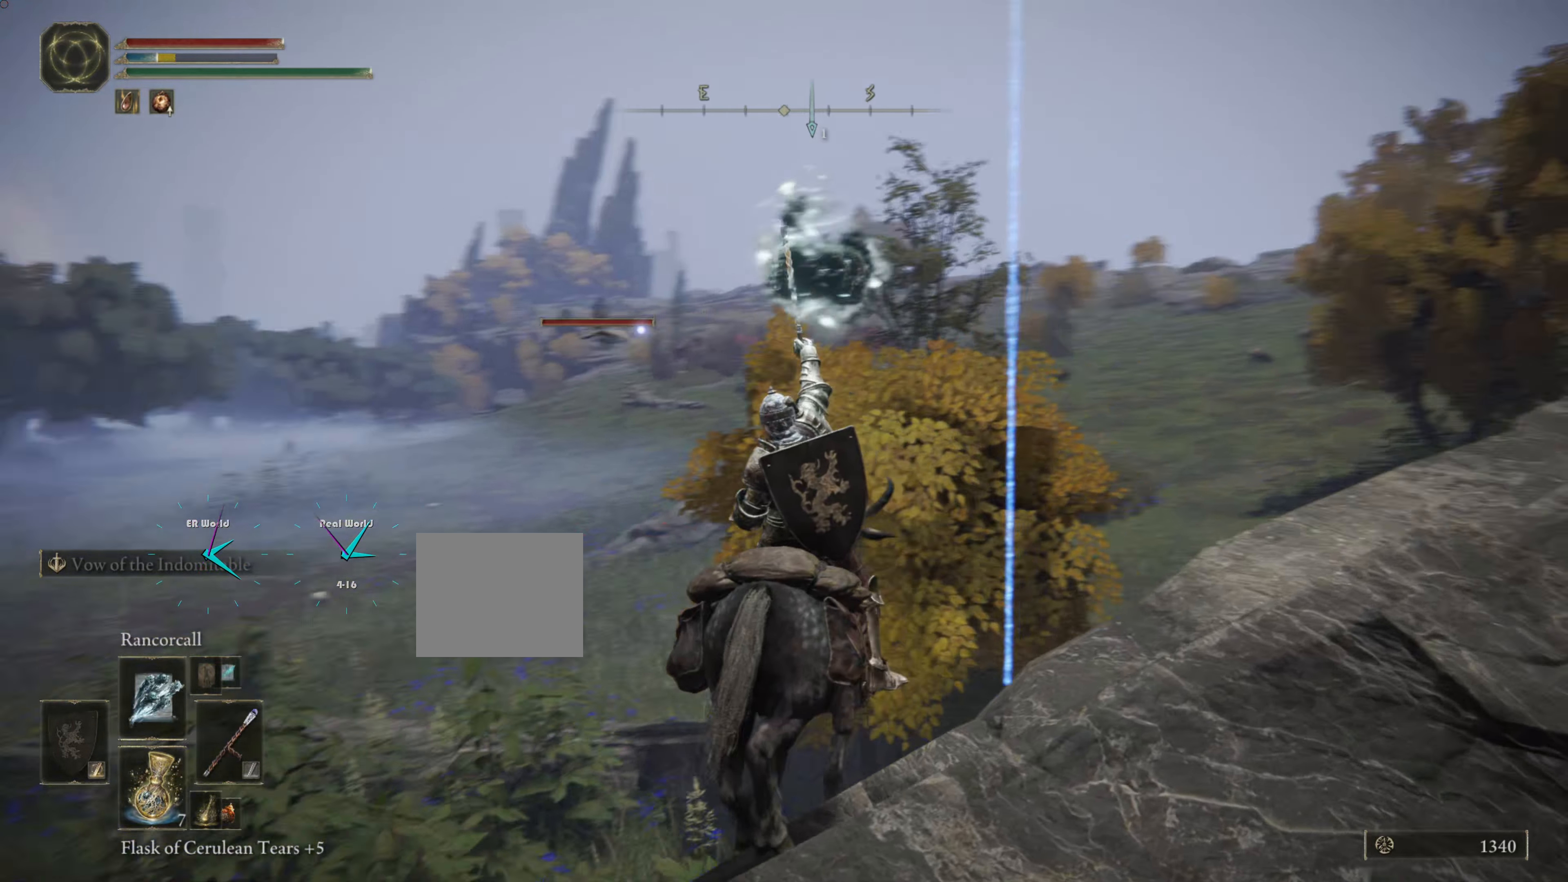
{"buttons": [], "left_stick": "center", "right_stick": "center", "events": []}
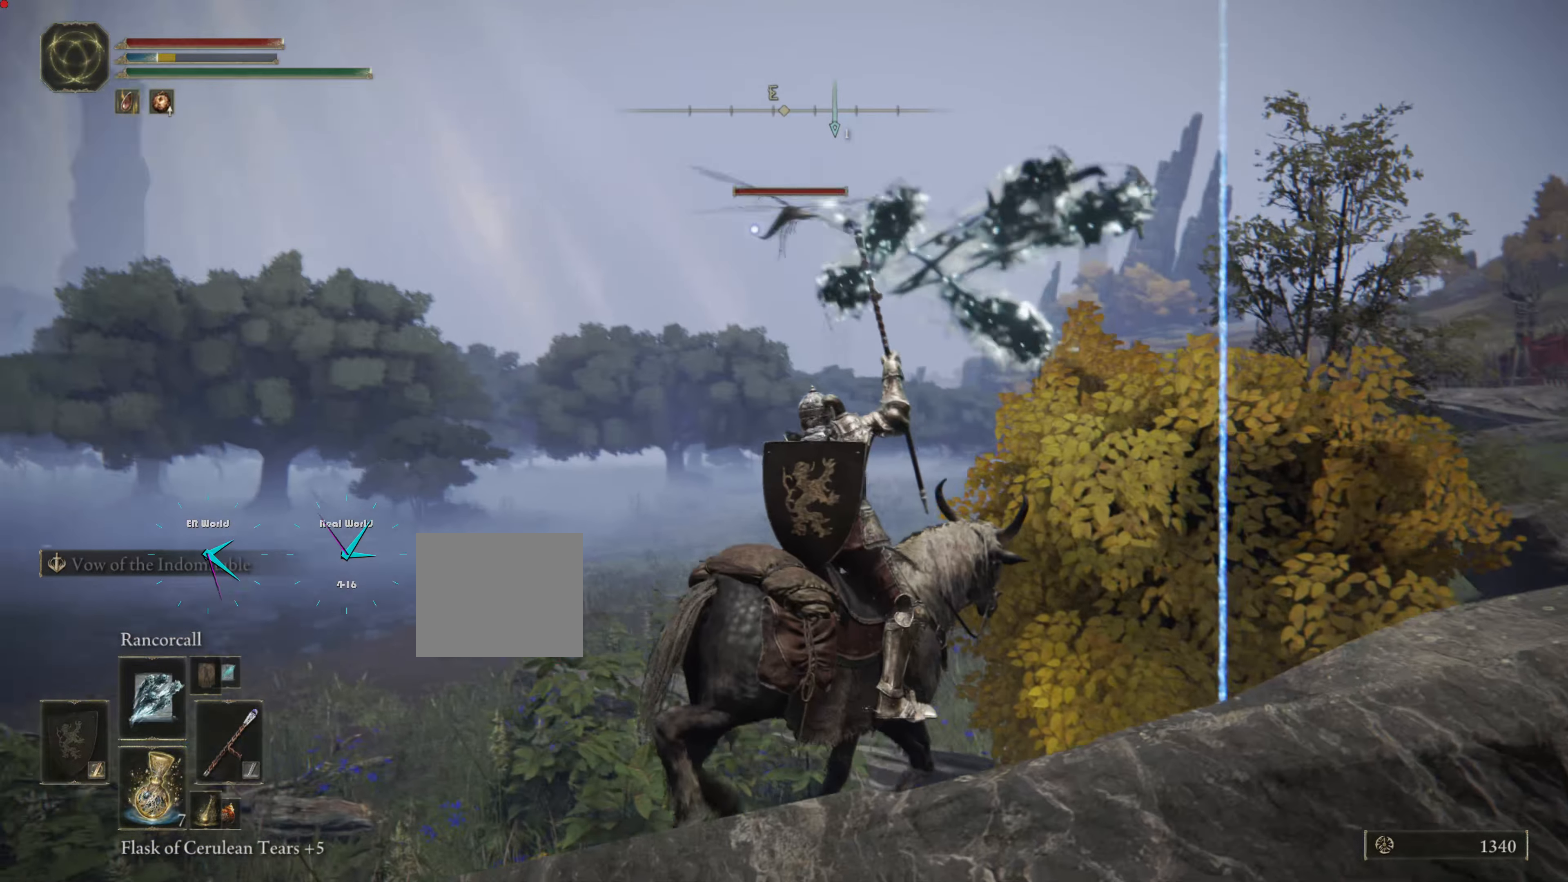
{"buttons": [], "left_stick": "center", "right_stick": "center"}
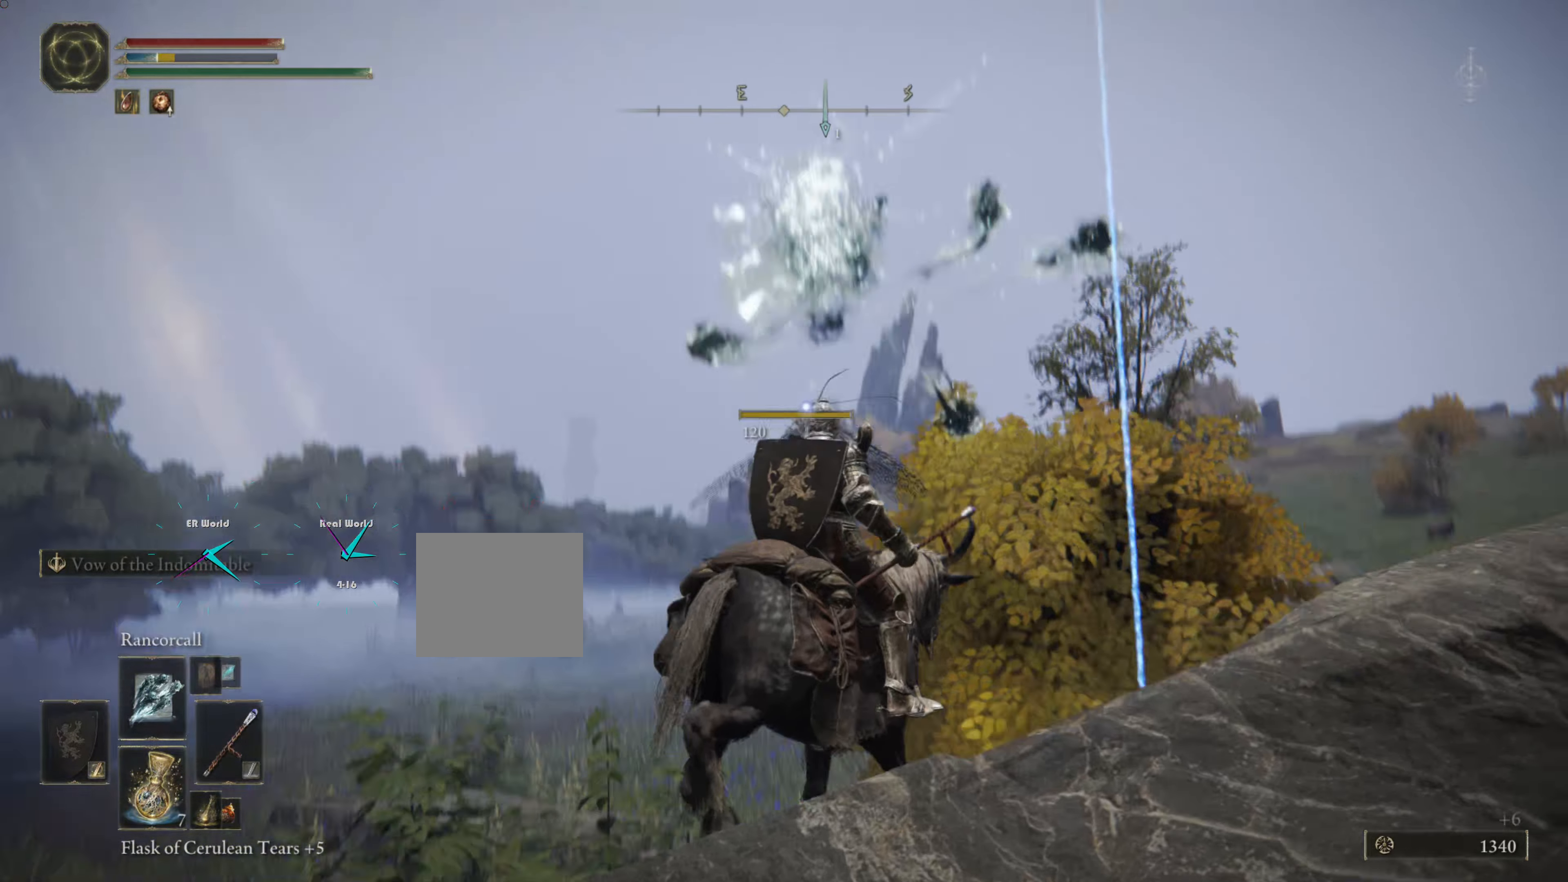
{"buttons": [], "left_stick": "center", "right_stick": "center", "events": []}
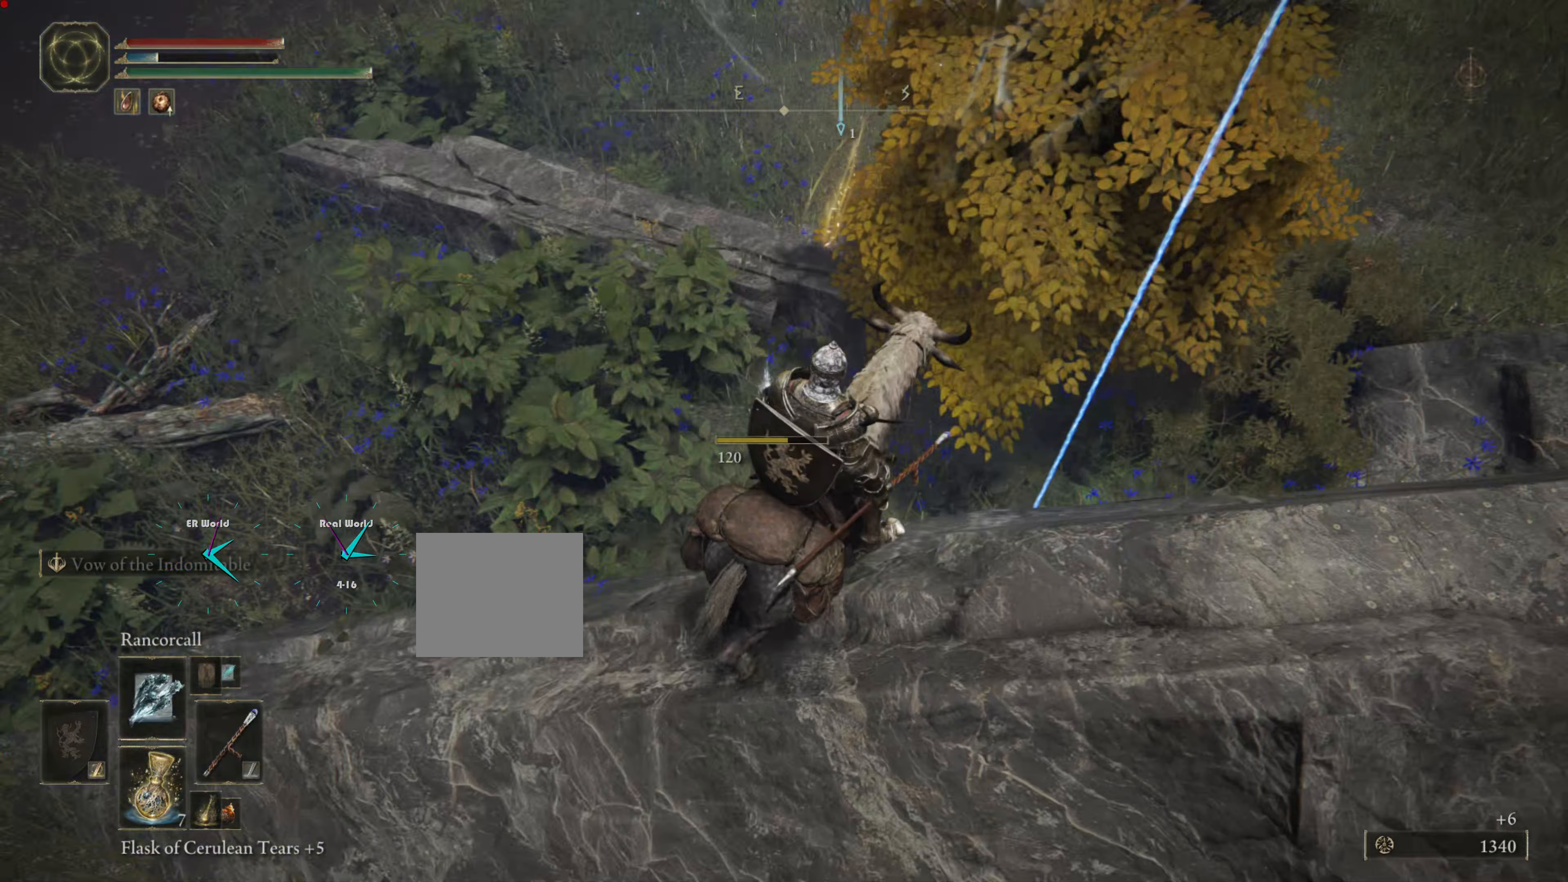
{"buttons": [], "left_stick": "center", "right_stick": "center", "events": []}
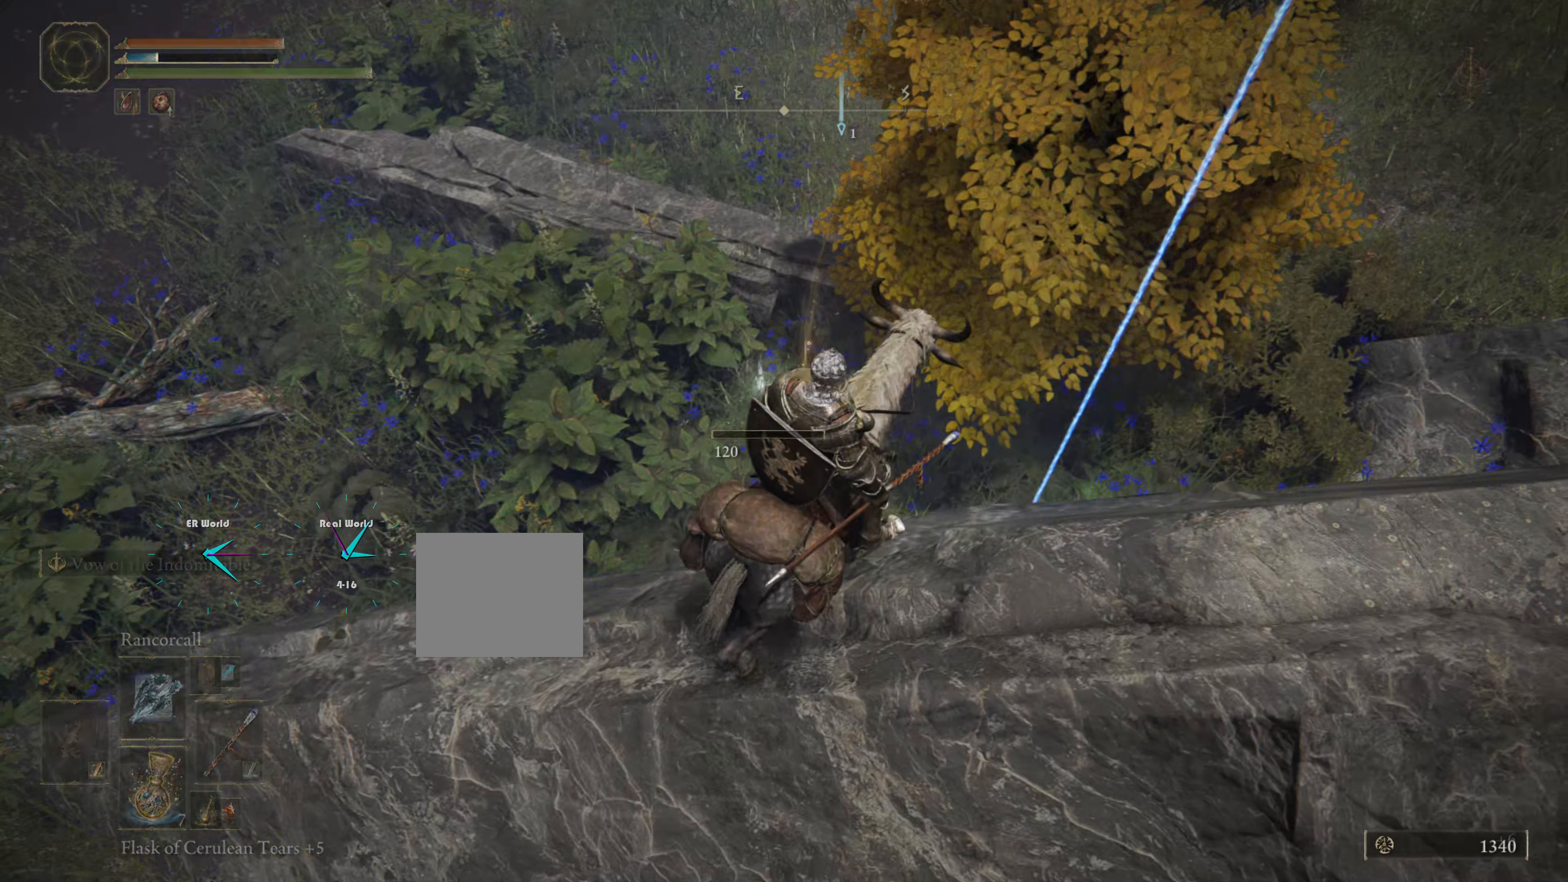
{"buttons": [], "left_stick": "up", "right_stick": "center", "events": [[50, "left_stick", "up-left"], [417, "left_stick", "up"]]}
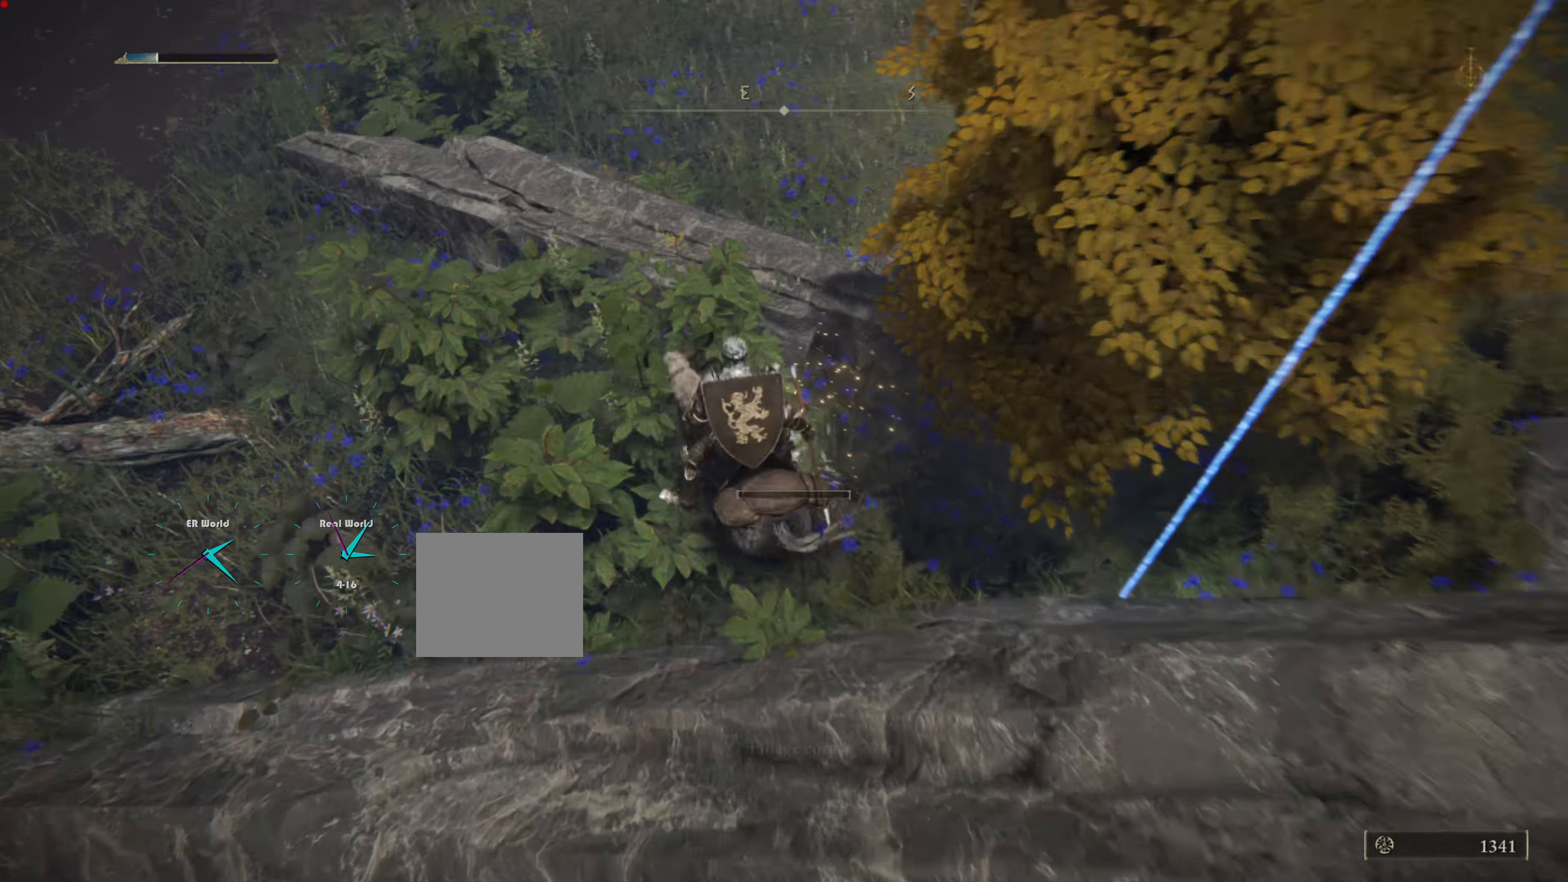
{"buttons": [], "left_stick": "center", "right_stick": "center", "events": [[200, "left_stick", "center"]]}
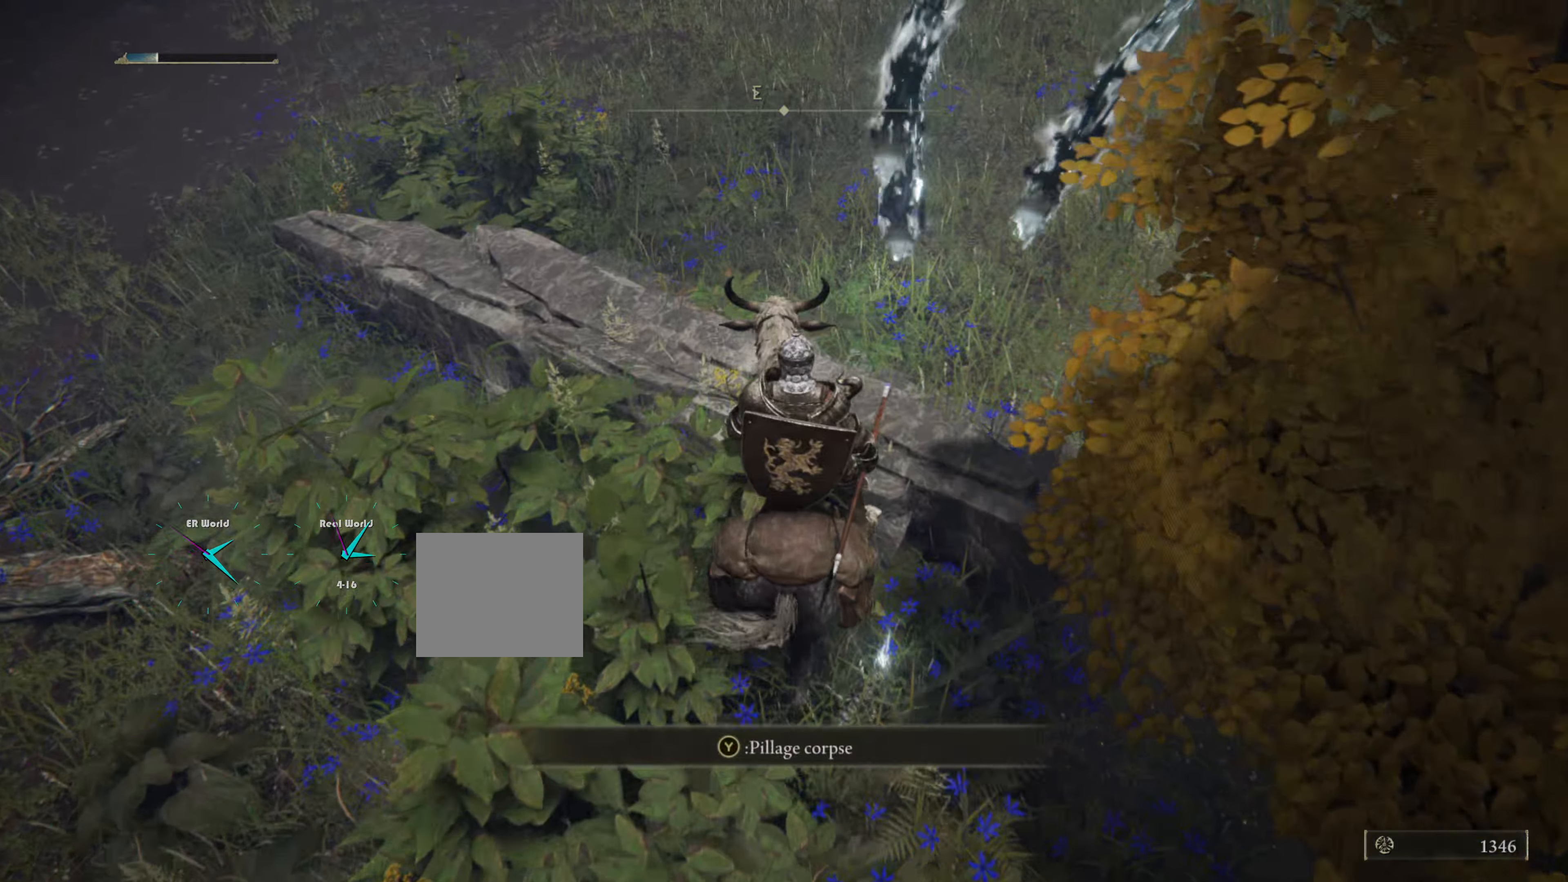
{"buttons": [], "left_stick": "center", "right_stick": "center", "events": [[100, "TRIANGLE", "down"], [300, "TRIANGLE", "up"]]}
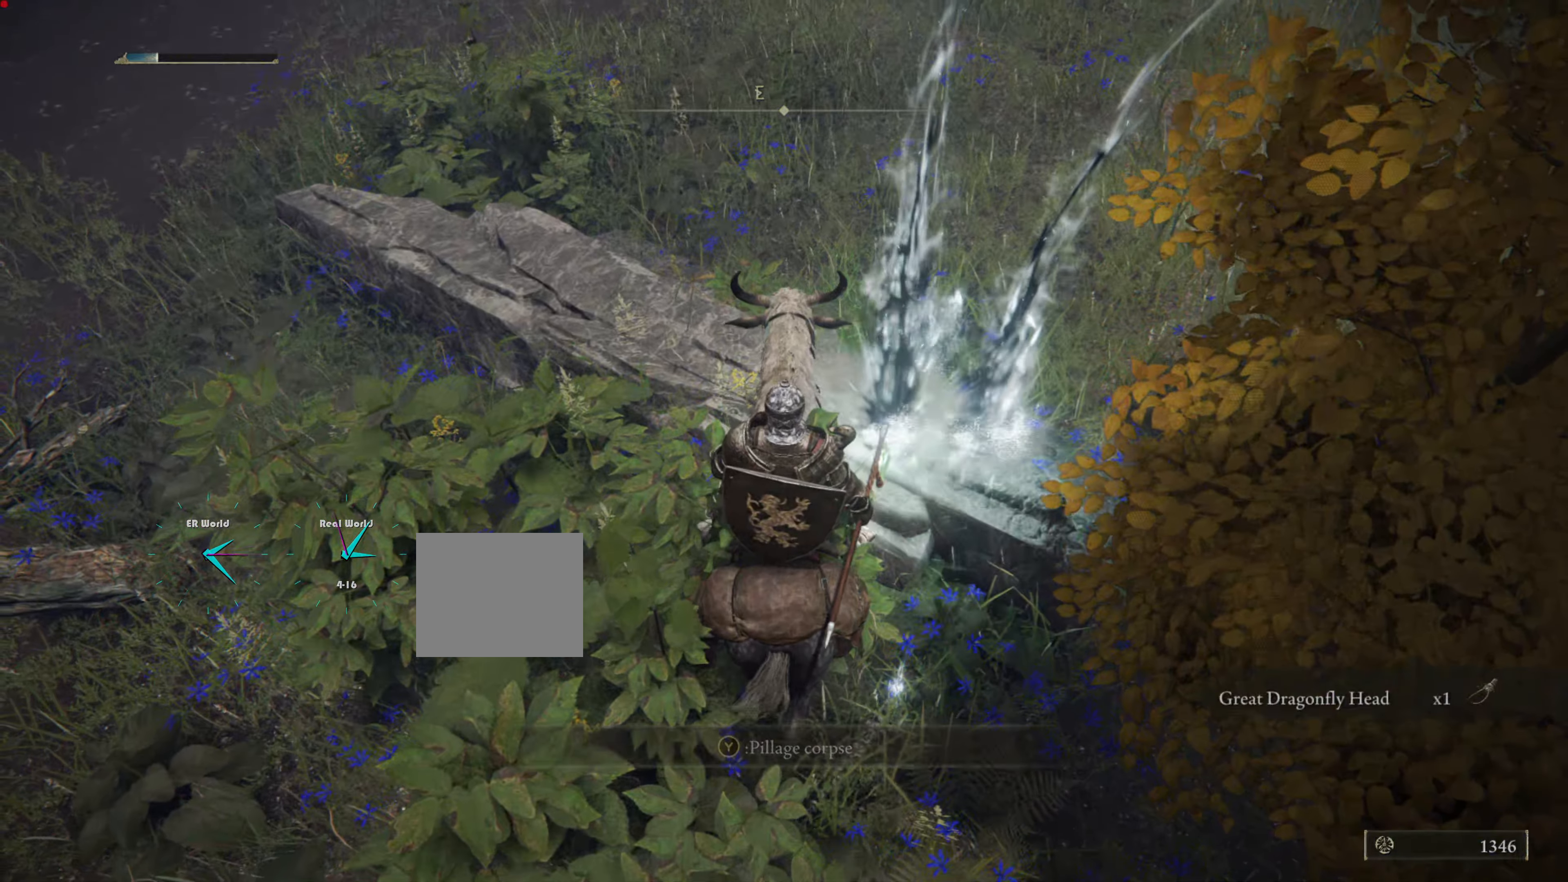
{"buttons": [], "left_stick": "center", "right_stick": "center", "events": []}
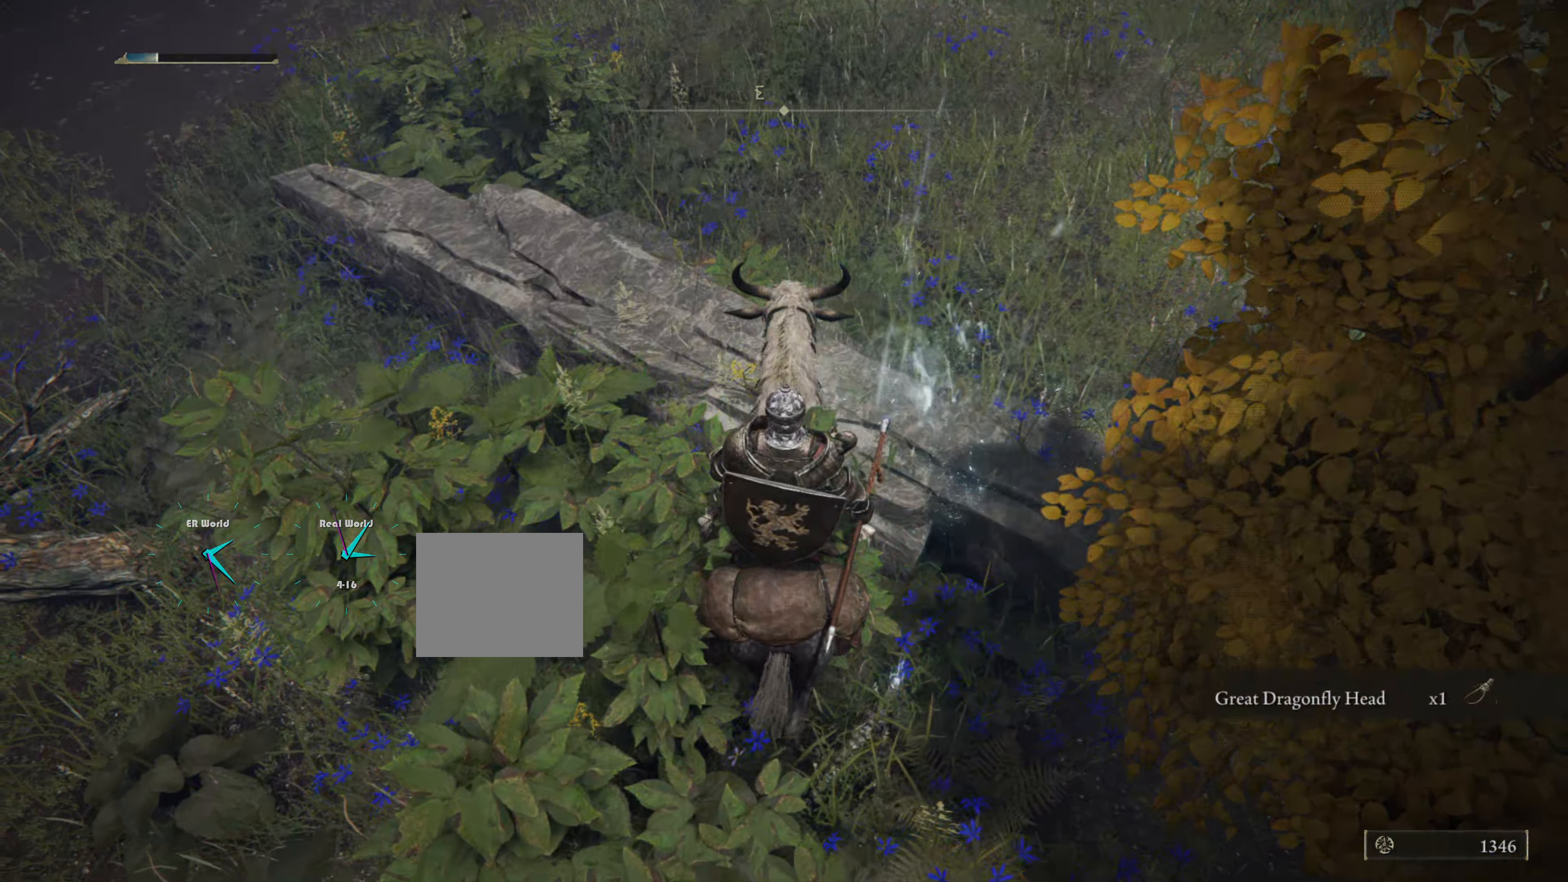
{"buttons": [], "left_stick": "left", "right_stick": "center", "events": [[184, "left_stick", "left"], [267, "right_stick", "up"], [467, "right_stick", "center"]]}
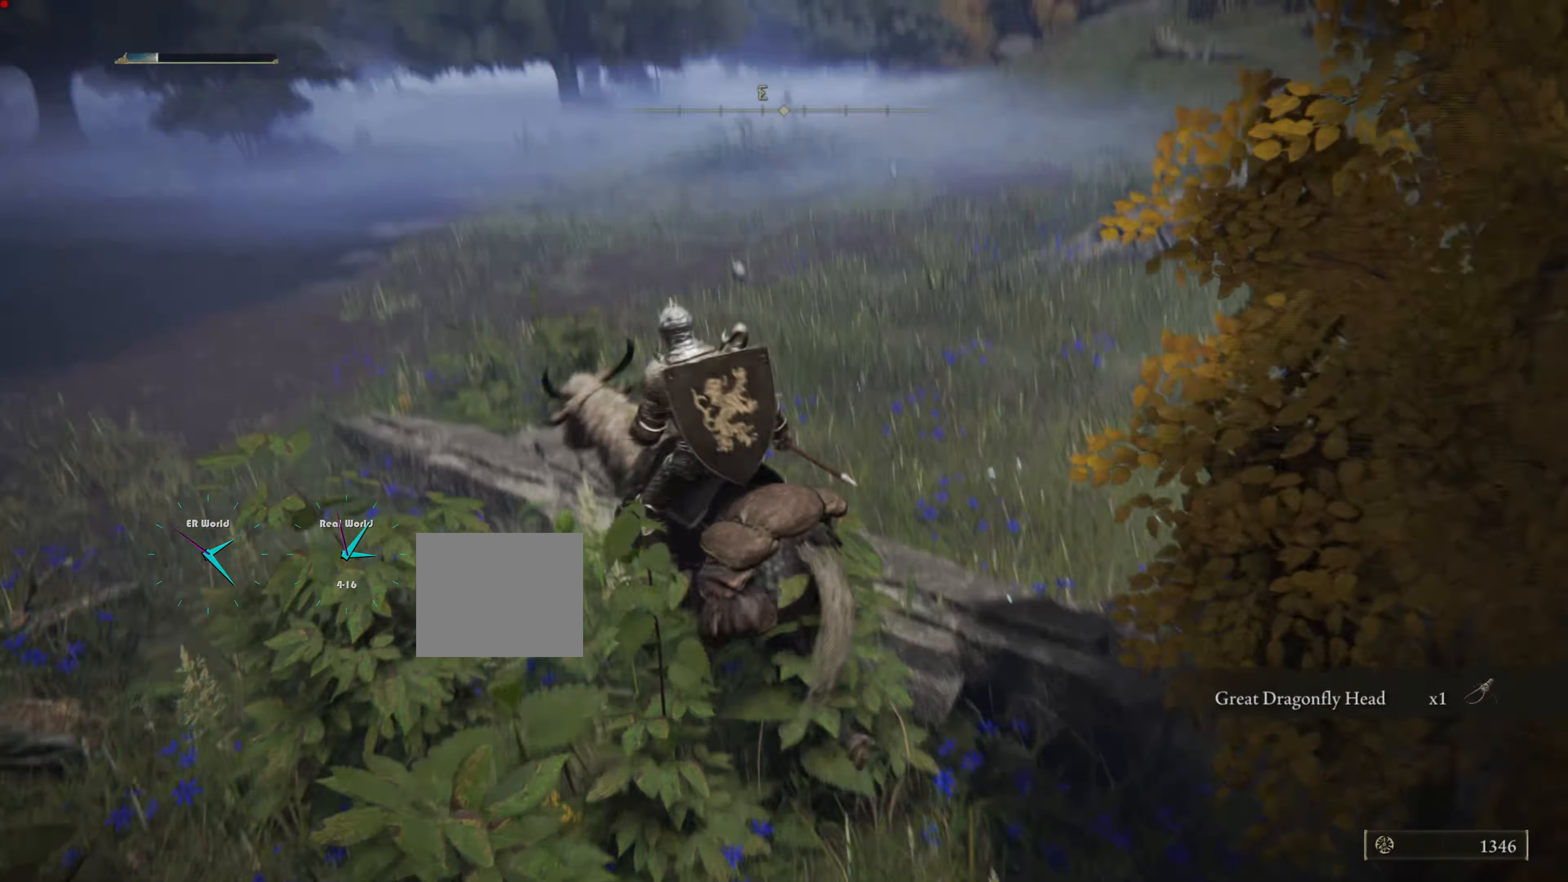
{"buttons": [], "left_stick": "center", "right_stick": "center", "events": [[16, "left_stick", "up-left"], [267, "left_stick", "center"]]}
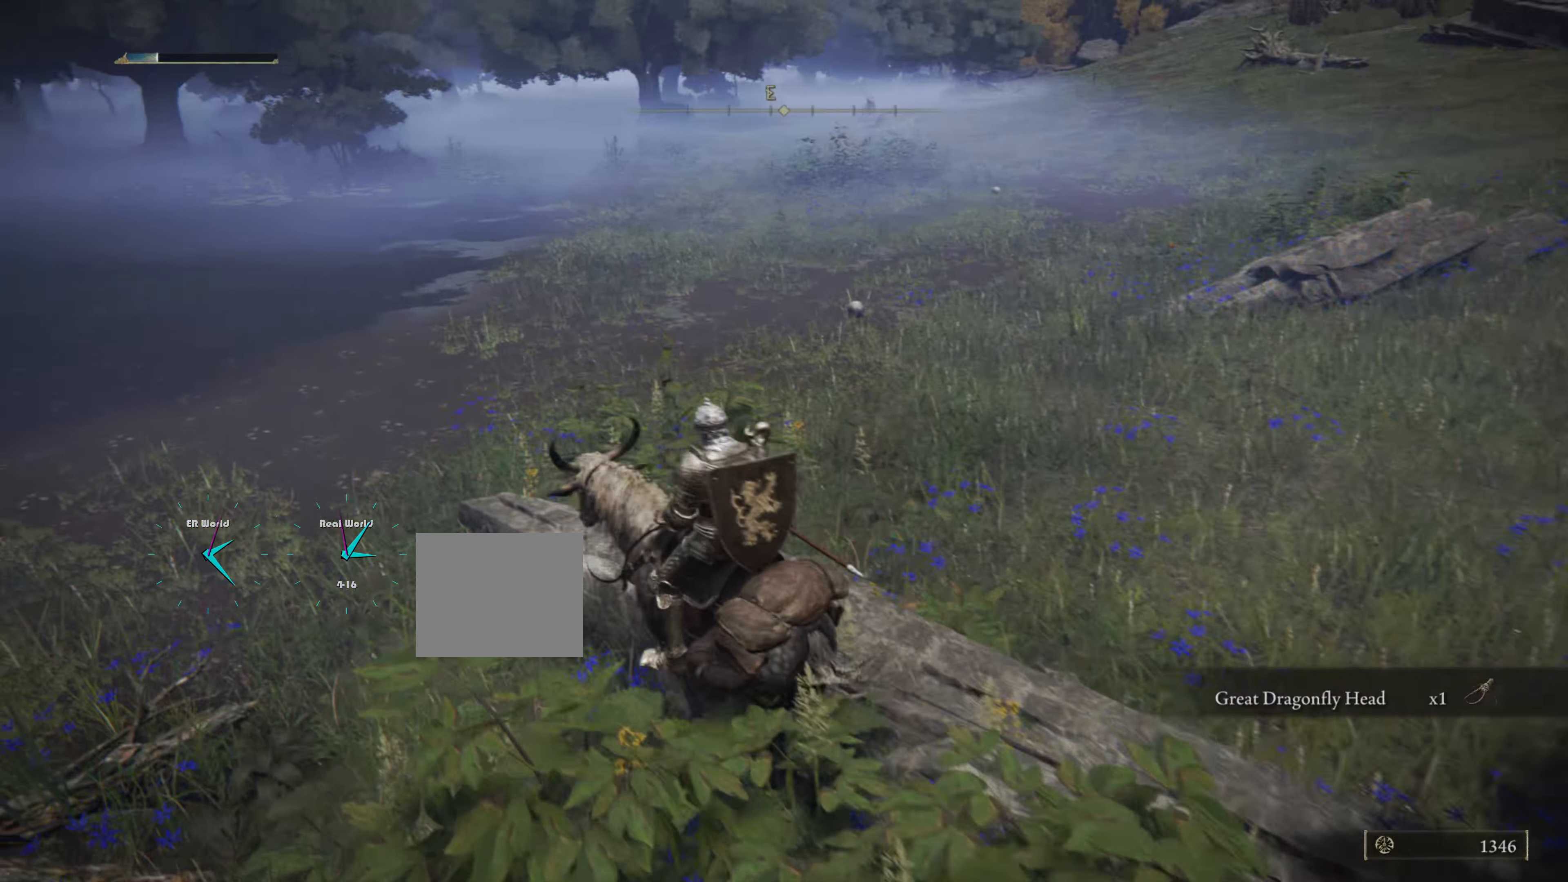
{"buttons": [], "left_stick": "center", "right_stick": "right", "events": [[367, "right_stick", "right"]]}
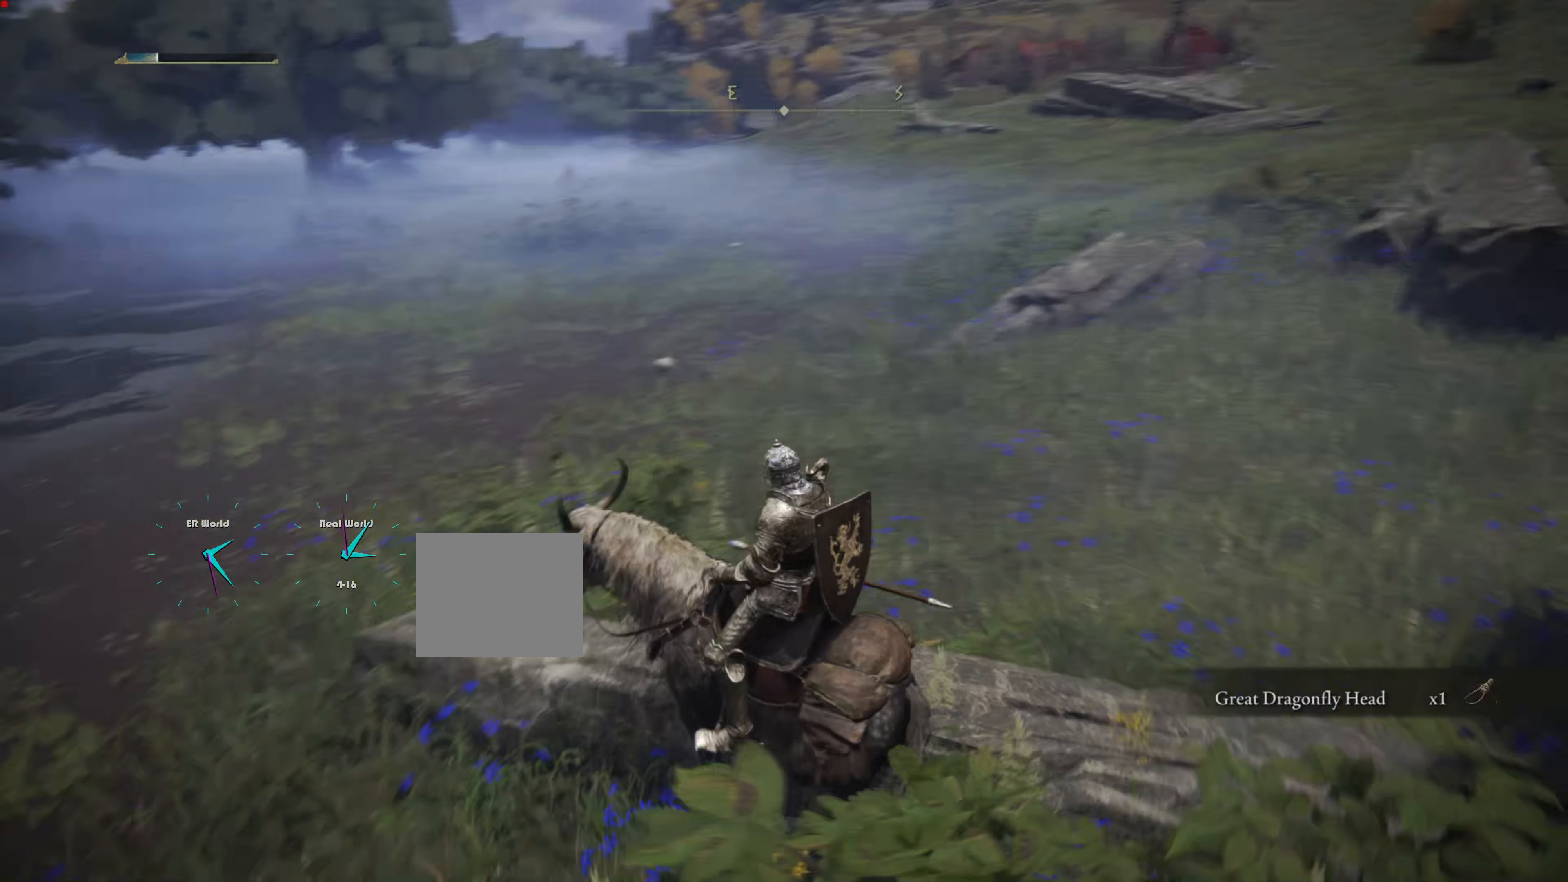
{"buttons": [], "left_stick": "center", "right_stick": "center", "events": [[367, "right_stick", "center"]]}
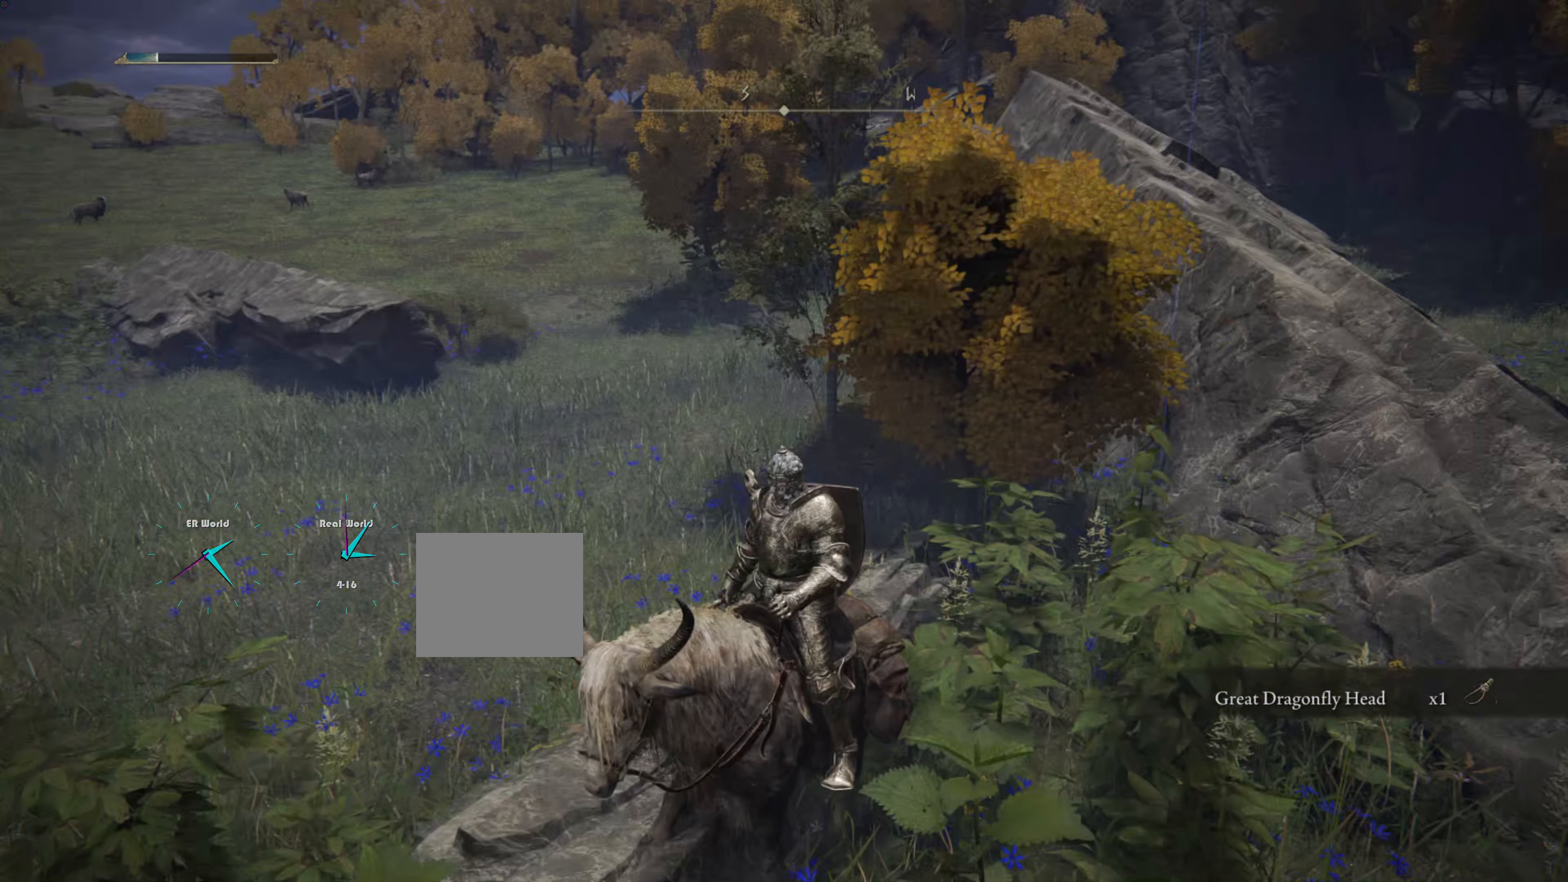
{"buttons": [], "left_stick": "center", "right_stick": "center", "events": [[67, "right_stick", "right"], [451, "right_stick", "center"]]}
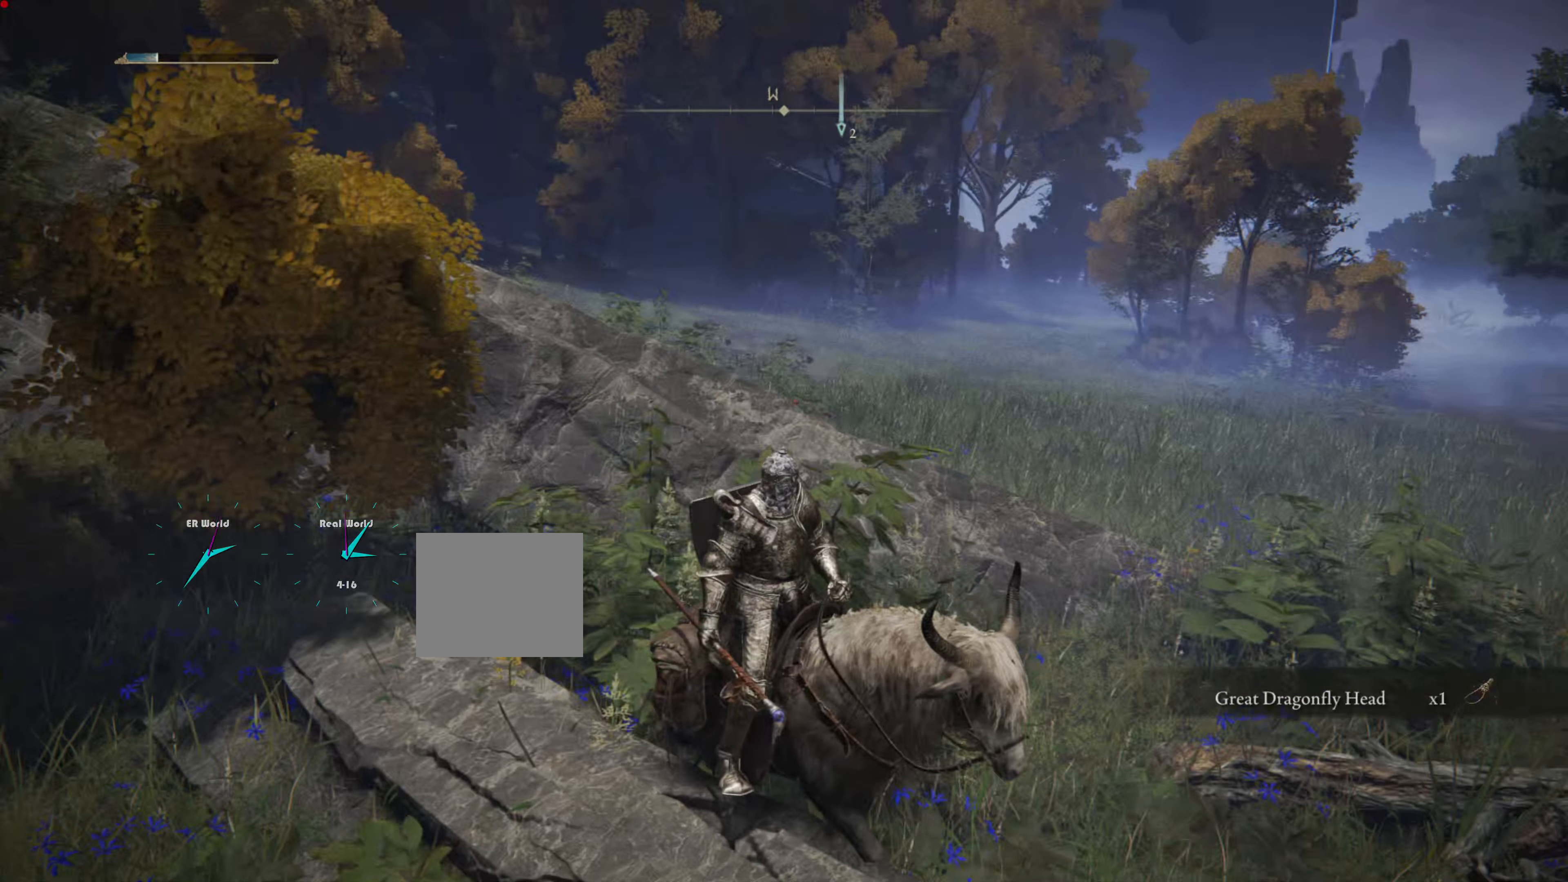
{"buttons": [], "left_stick": "center", "right_stick": "center", "events": []}
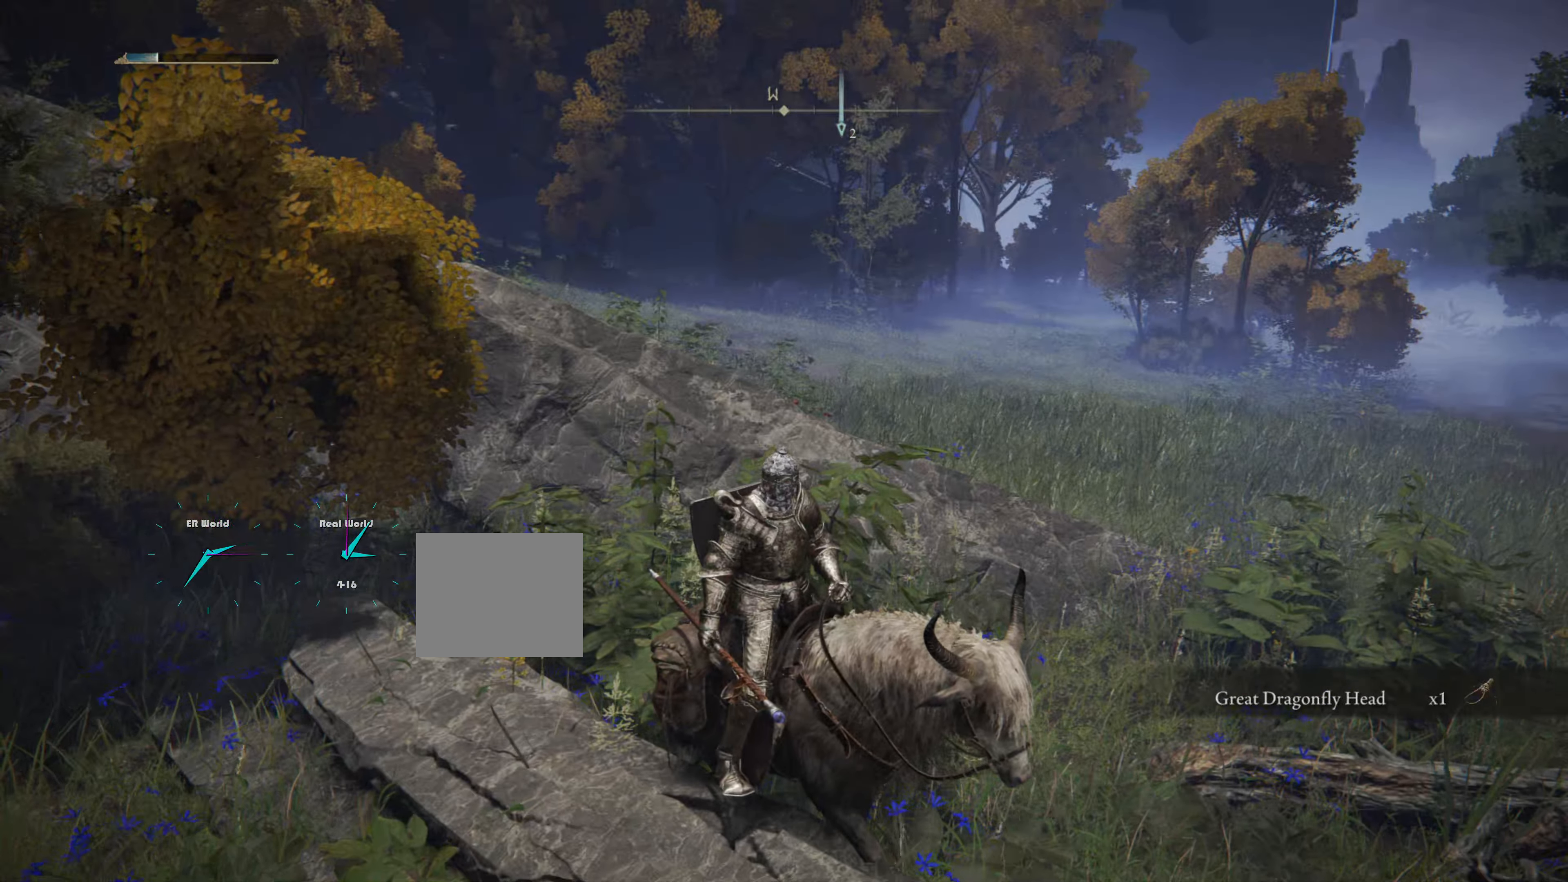
{"buttons": [], "left_stick": "center", "right_stick": "center", "events": [[184, "SELECT", "down"], [284, "SELECT", "up"]]}
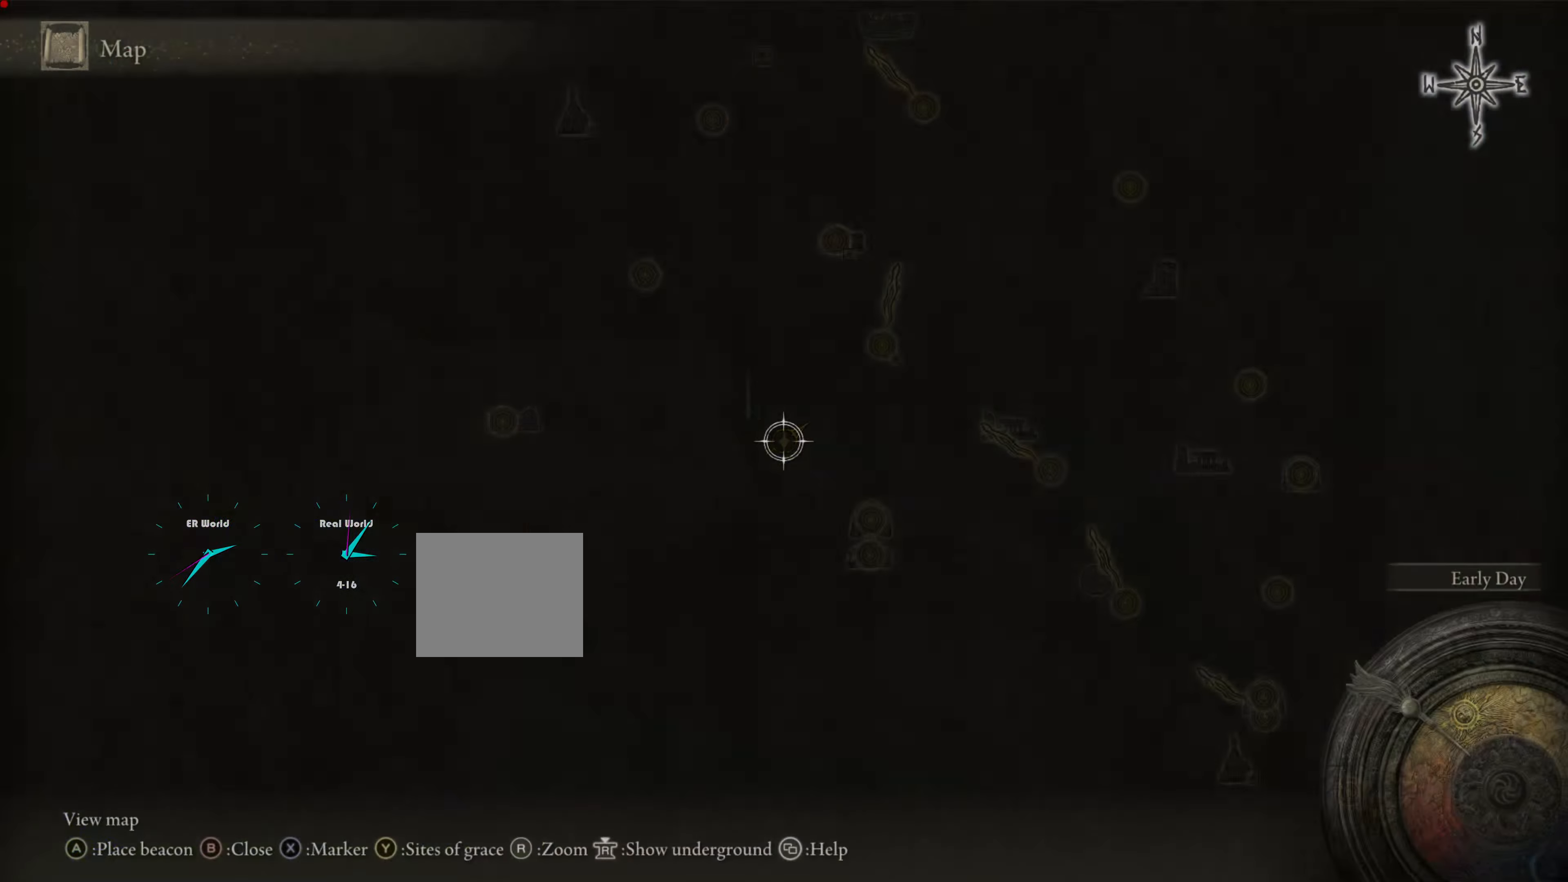
{"buttons": [], "left_stick": "center", "right_stick": "center", "events": []}
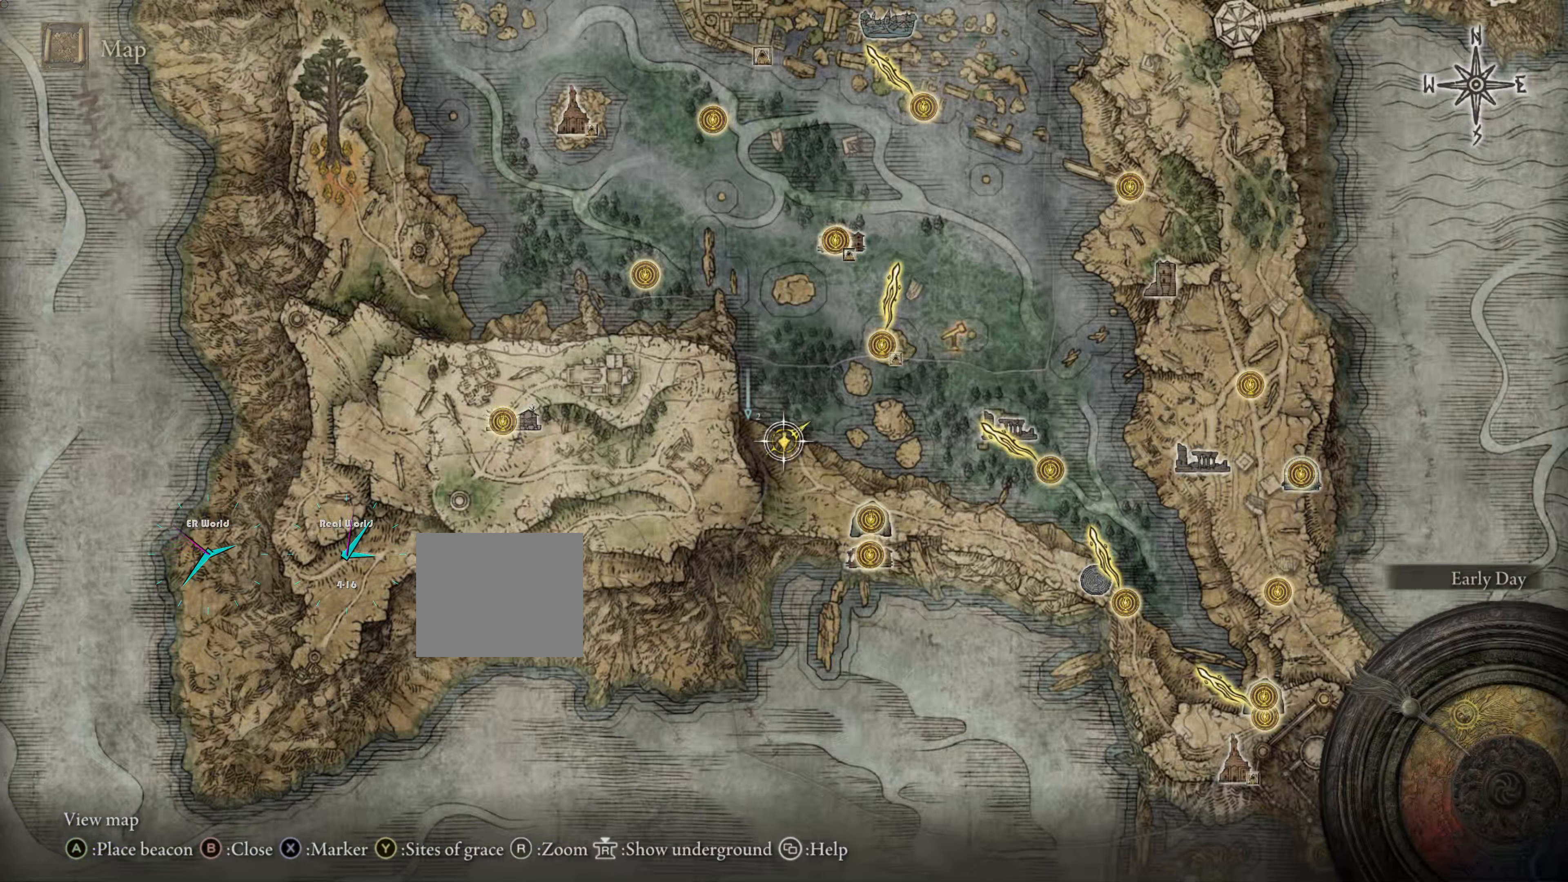
{"buttons": [], "left_stick": "center", "right_stick": "center", "events": []}
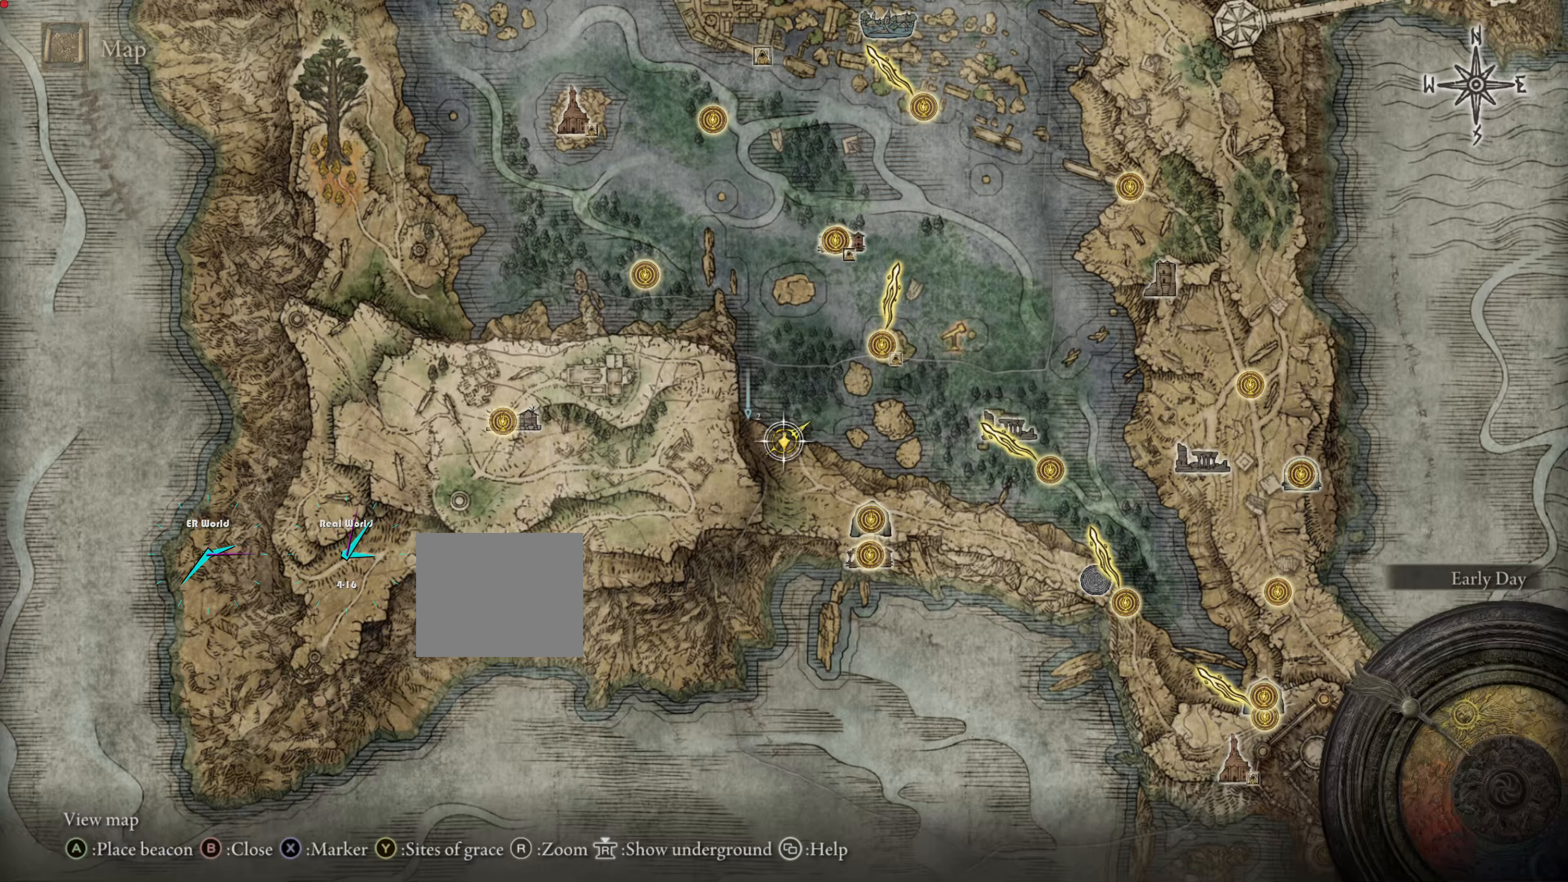
{"buttons": [], "left_stick": "center", "right_stick": "center", "events": []}
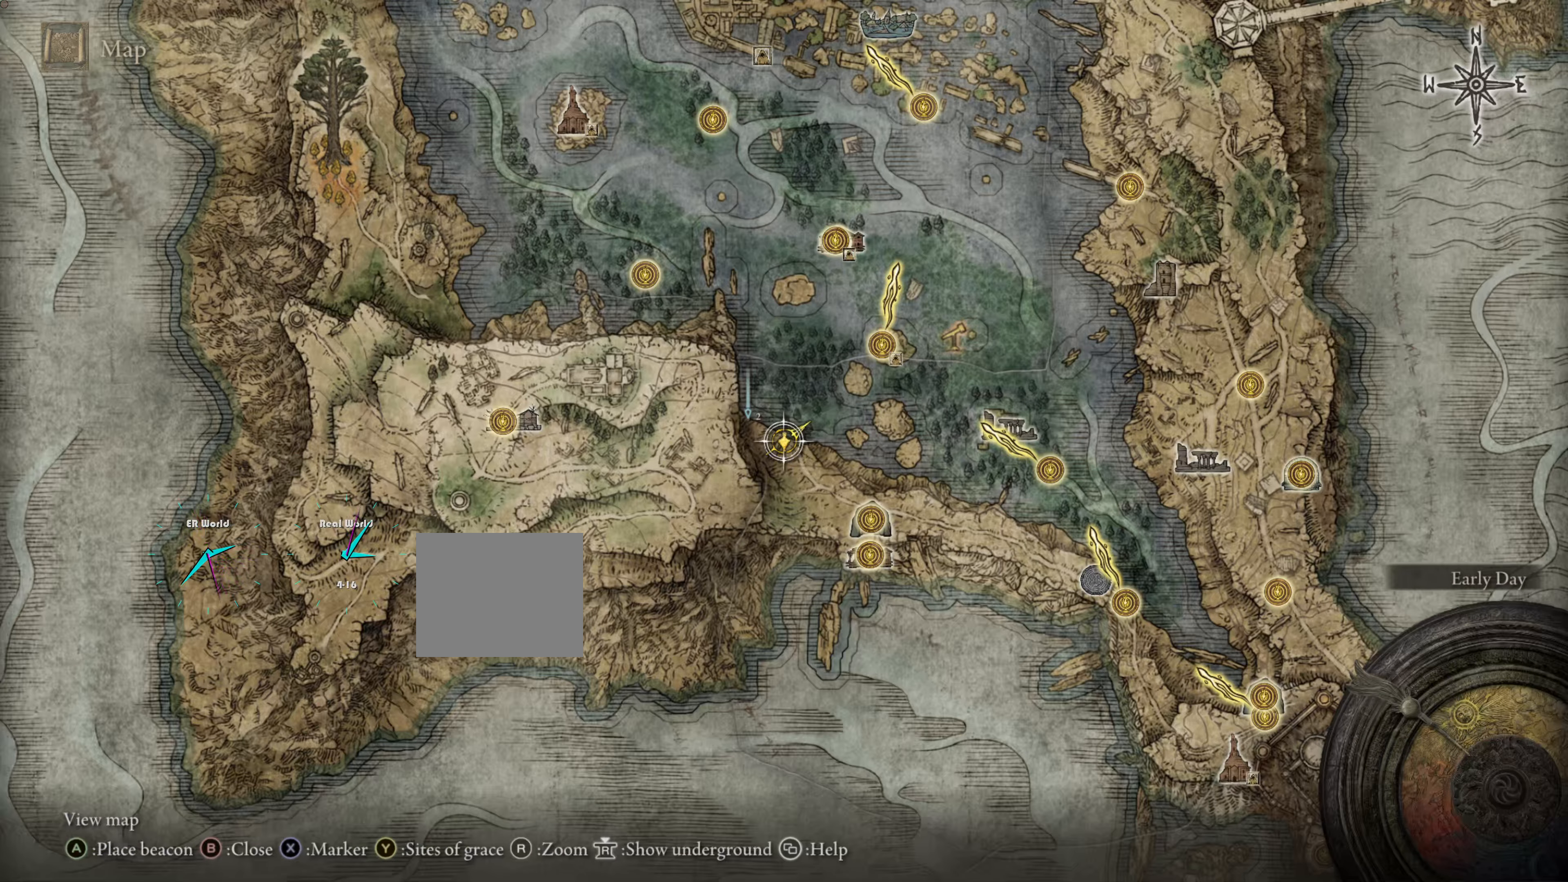
{"buttons": [], "left_stick": "center", "right_stick": "center", "events": [[16, "TRIANGLE", "down"], [217, "TRIANGLE", "up"]]}
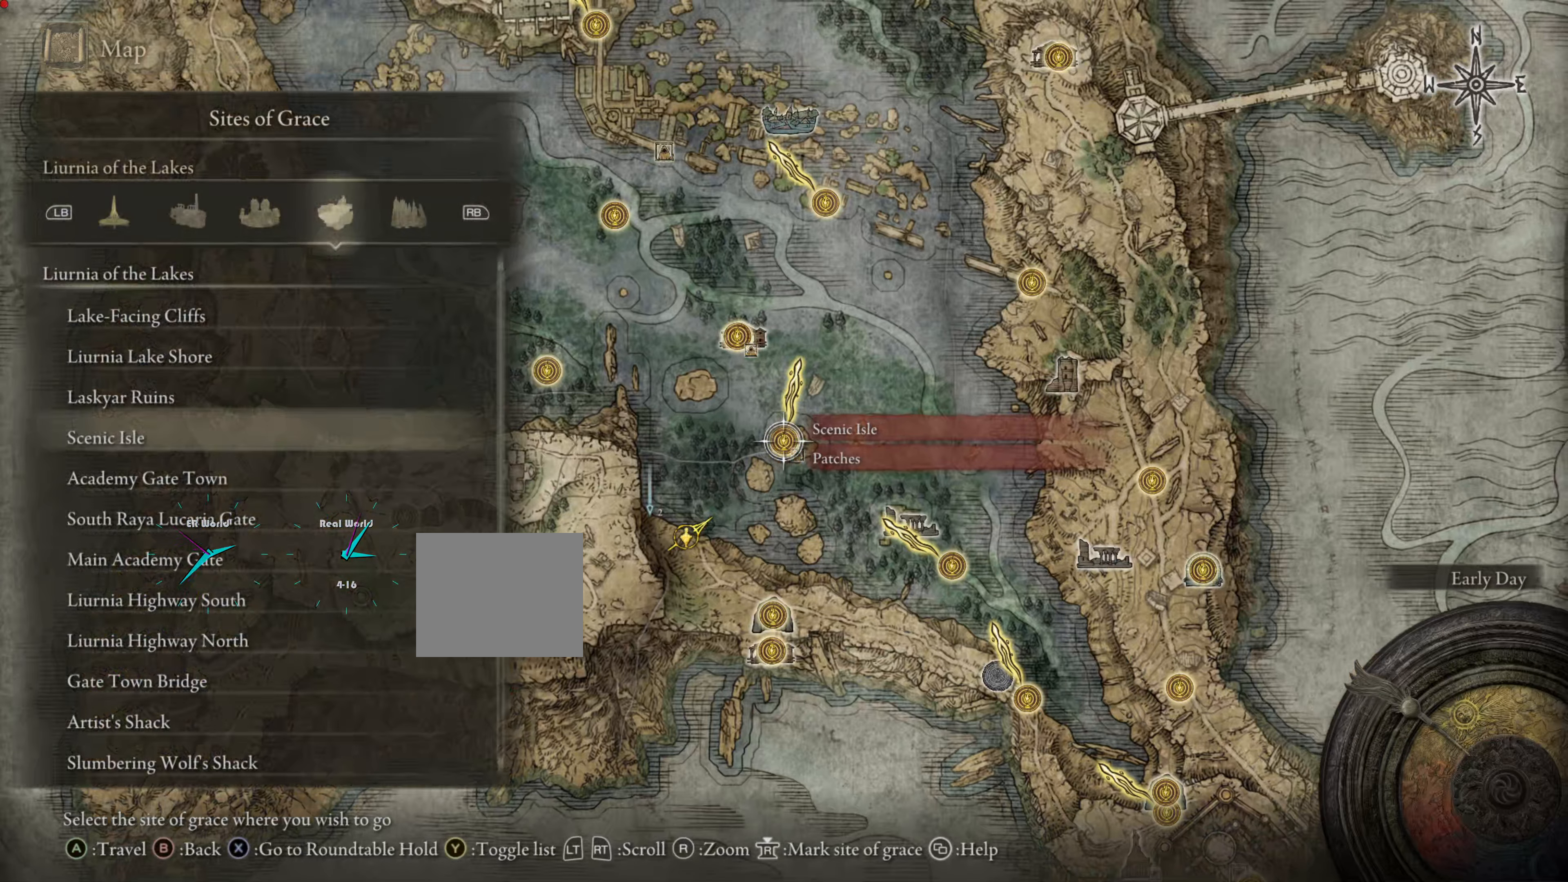
{"buttons": [], "left_stick": "center", "right_stick": "center", "events": []}